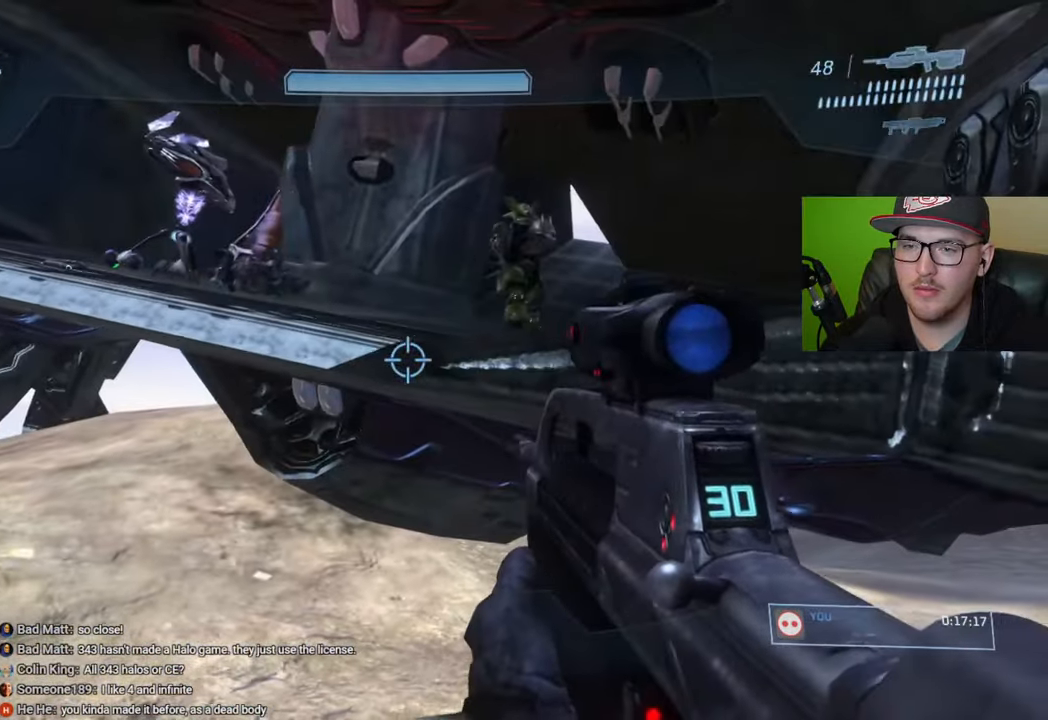
Gameplay with a controller (Xbox layout); each line is a JSON object with the inputs held at the frame after it. "events" lists button and stick changes between this image and that frame as [ms after this image, input, new state], when the widget could be followed in between.
{"buttons": ["L2"], "left_stick": "up-right", "right_stick": "up-right", "events": [[217, "A", "down"], [300, "A", "up"], [383, "left_stick", "up"], [417, "right_stick", "up-right"], [467, "L2", "down"], [500, "left_stick", "up-right"]]}
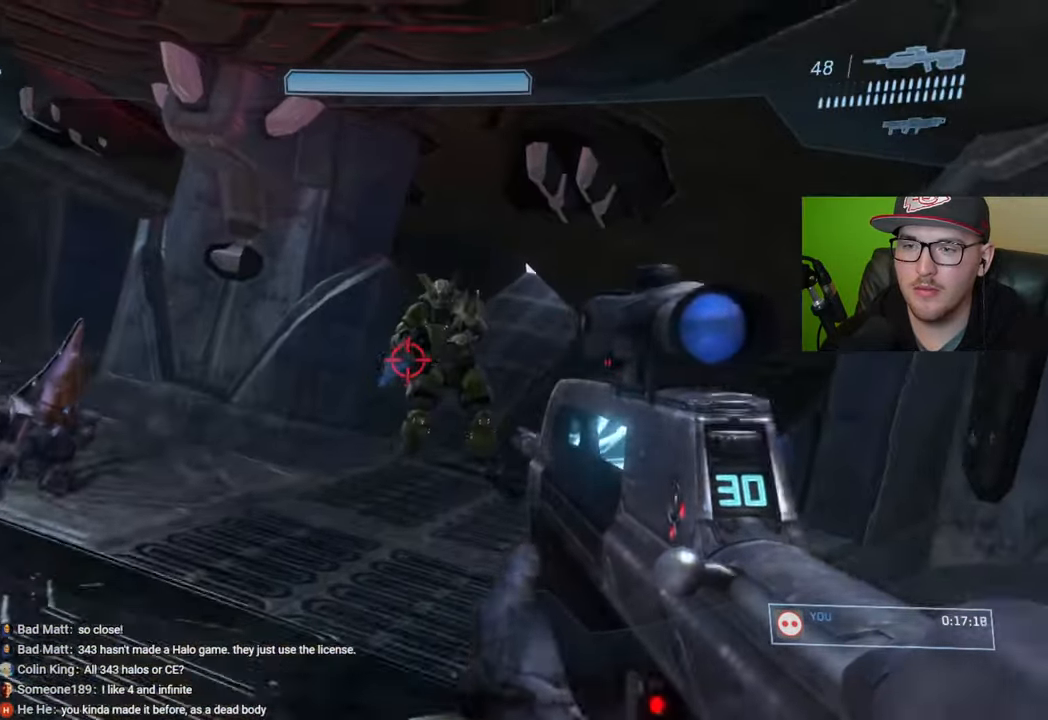
{"buttons": [], "left_stick": "left", "right_stick": "center", "events": [[67, "right_stick", "center"], [100, "L2", "up"], [100, "left_stick", "center"], [133, "right_stick", "right"], [317, "right_stick", "center"], [383, "left_stick", "left"]]}
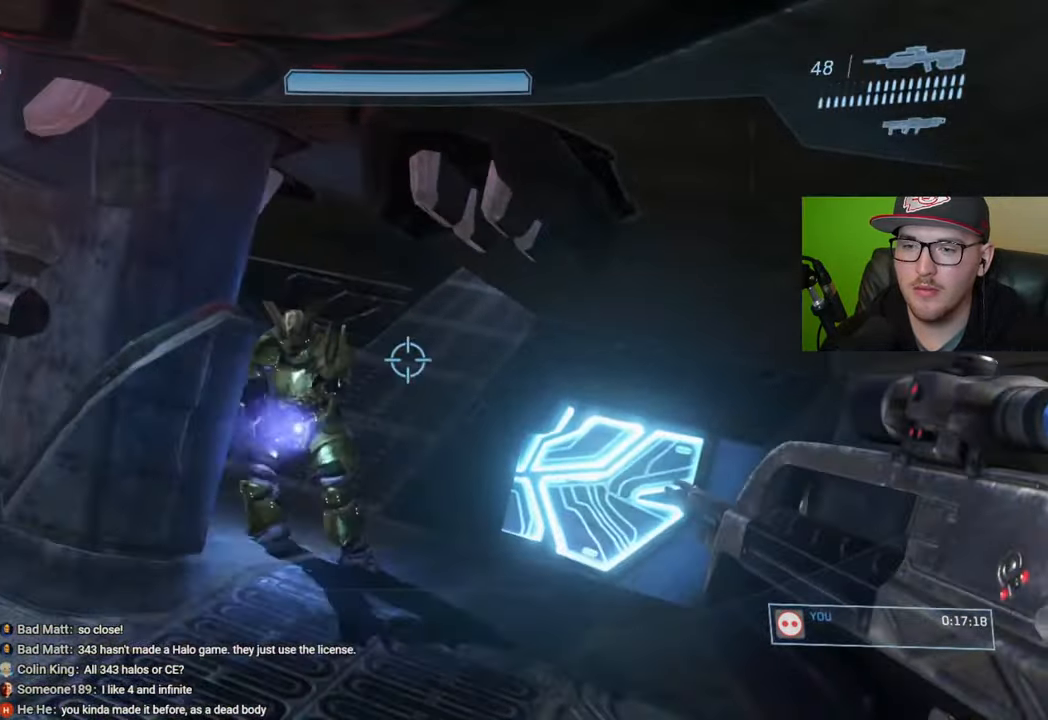
{"buttons": [], "left_stick": "down-left", "right_stick": "center", "events": [[33, "left_stick", "down-left"]]}
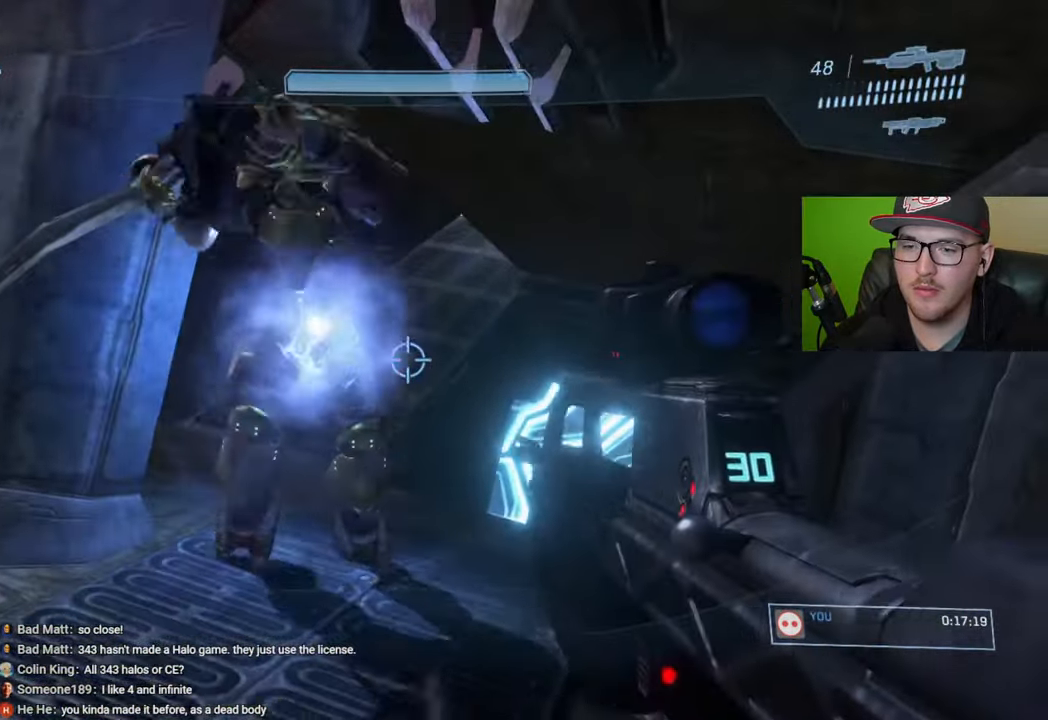
{"buttons": [], "left_stick": "down-left", "right_stick": "center", "events": [[17, "left_stick", "left"], [400, "left_stick", "down-left"]]}
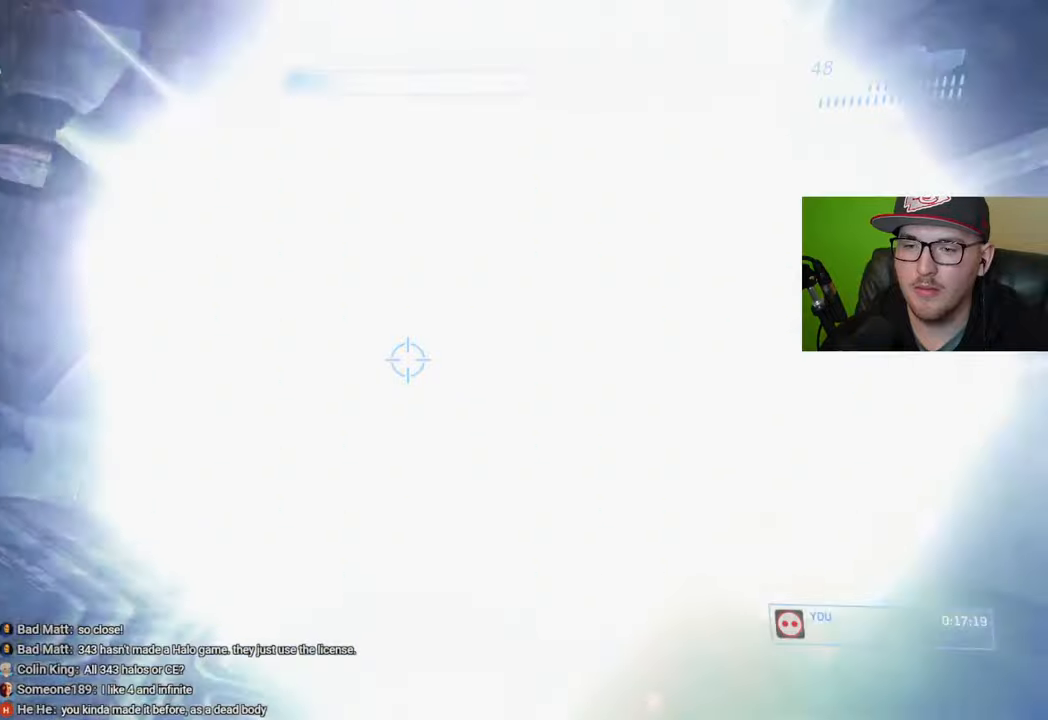
{"buttons": [], "left_stick": "down-right", "right_stick": "center", "events": [[33, "left_stick", "down"], [33, "right_stick", "right"], [150, "right_stick", "center"], [167, "left_stick", "down-right"], [250, "right_stick", "right"], [450, "right_stick", "center"]]}
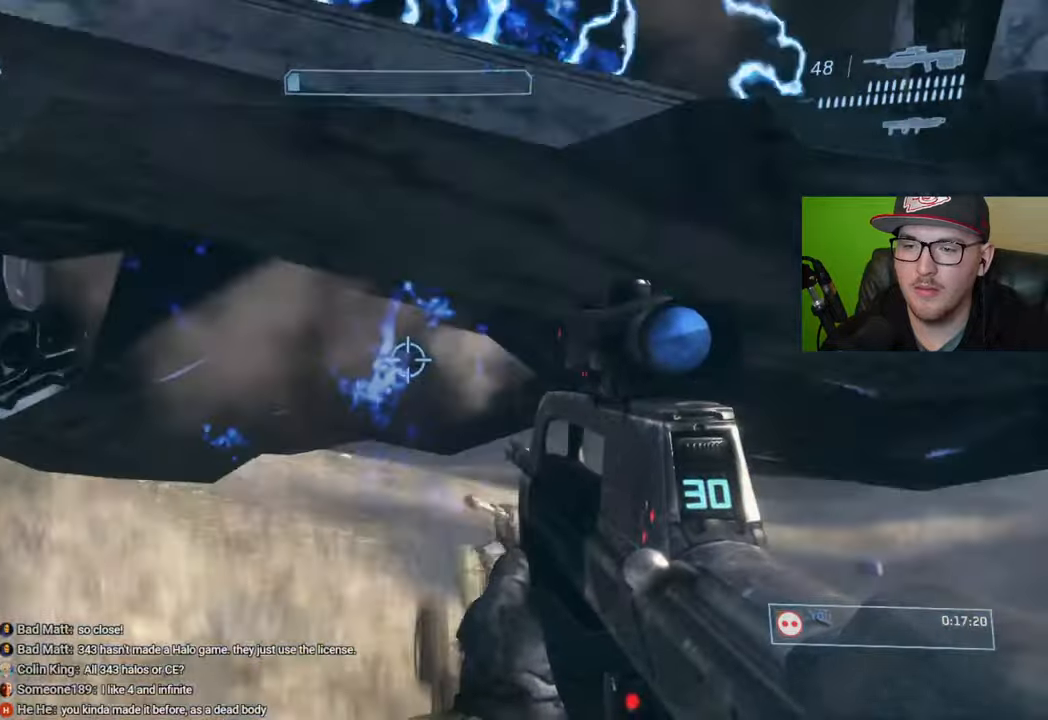
{"buttons": [], "left_stick": "center", "right_stick": "up", "events": [[67, "right_stick", "up"], [433, "left_stick", "center"]]}
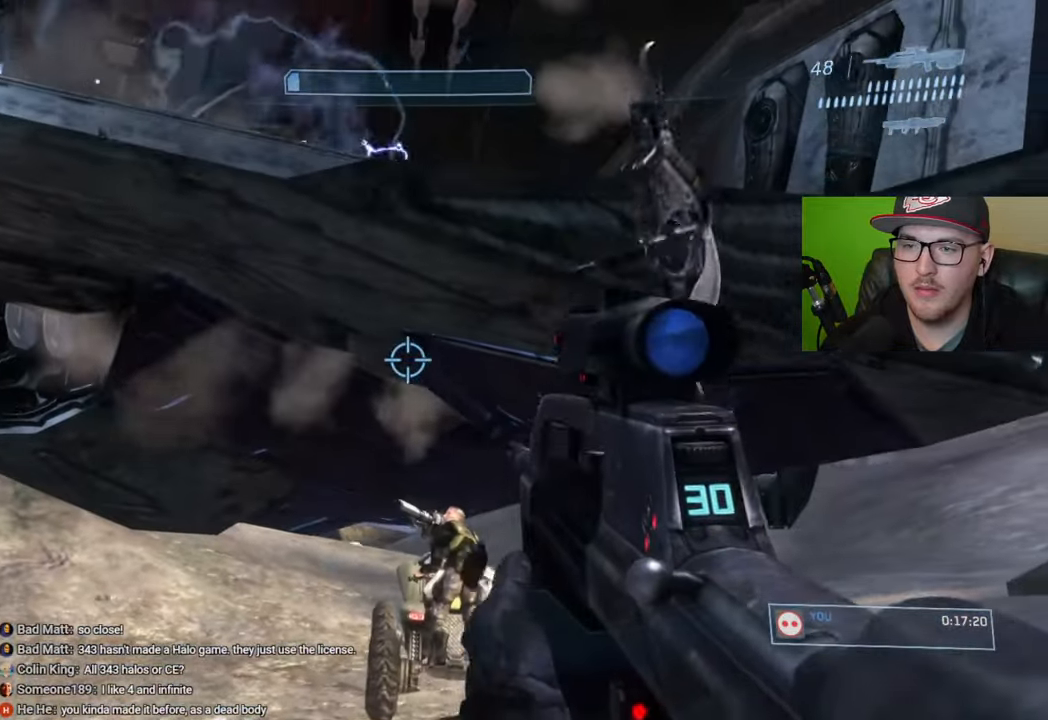
{"buttons": ["A"], "left_stick": "up", "right_stick": "center", "events": [[67, "left_stick", "up"], [183, "right_stick", "center"], [267, "A", "down"]]}
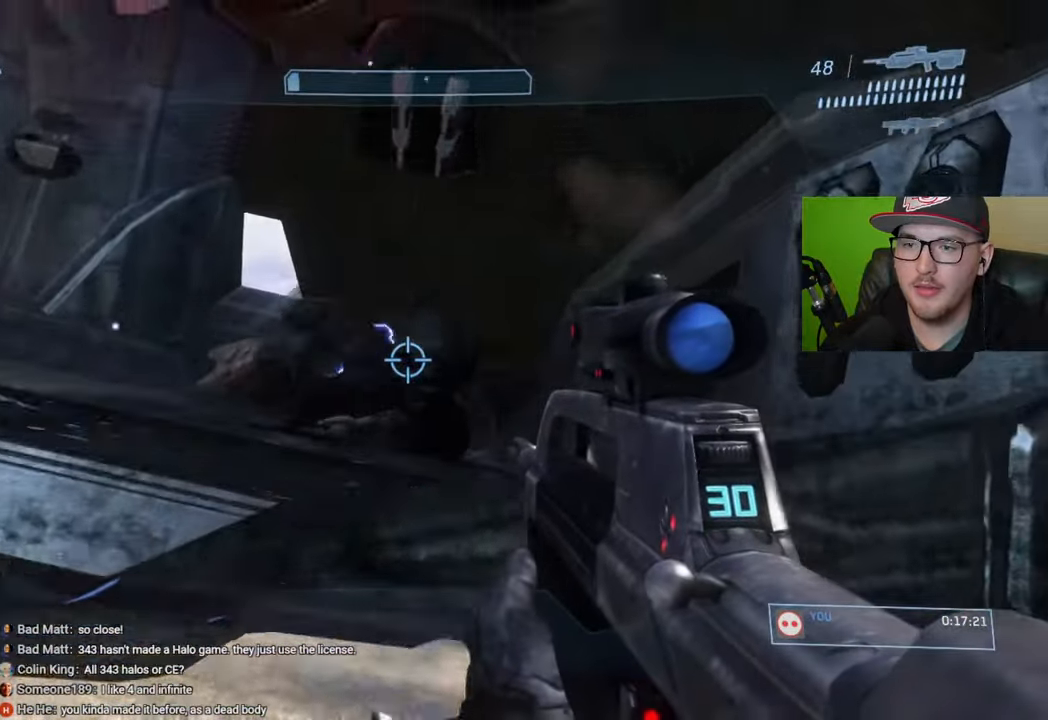
{"buttons": [], "left_stick": "up-right", "right_stick": "down", "events": [[67, "L3", "down"], [167, "A", "up"], [267, "L3", "up"], [317, "right_stick", "down-left"], [450, "right_stick", "down"], [483, "left_stick", "up-right"]]}
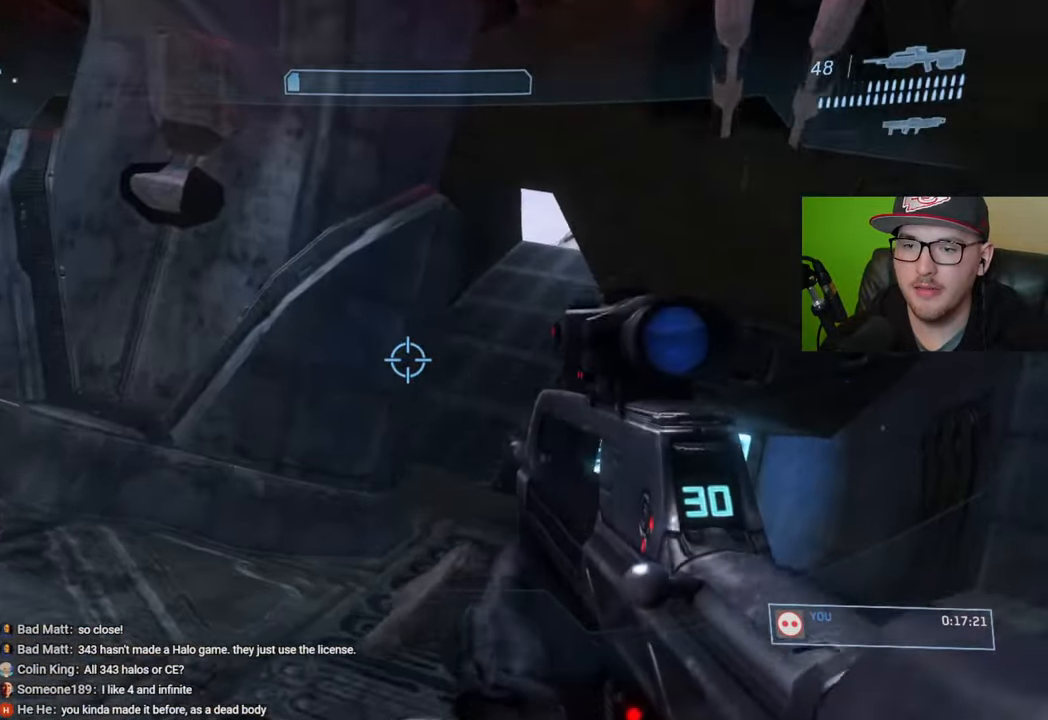
{"buttons": [], "left_stick": "up", "right_stick": "center", "events": [[33, "right_stick", "center"], [450, "left_stick", "up"]]}
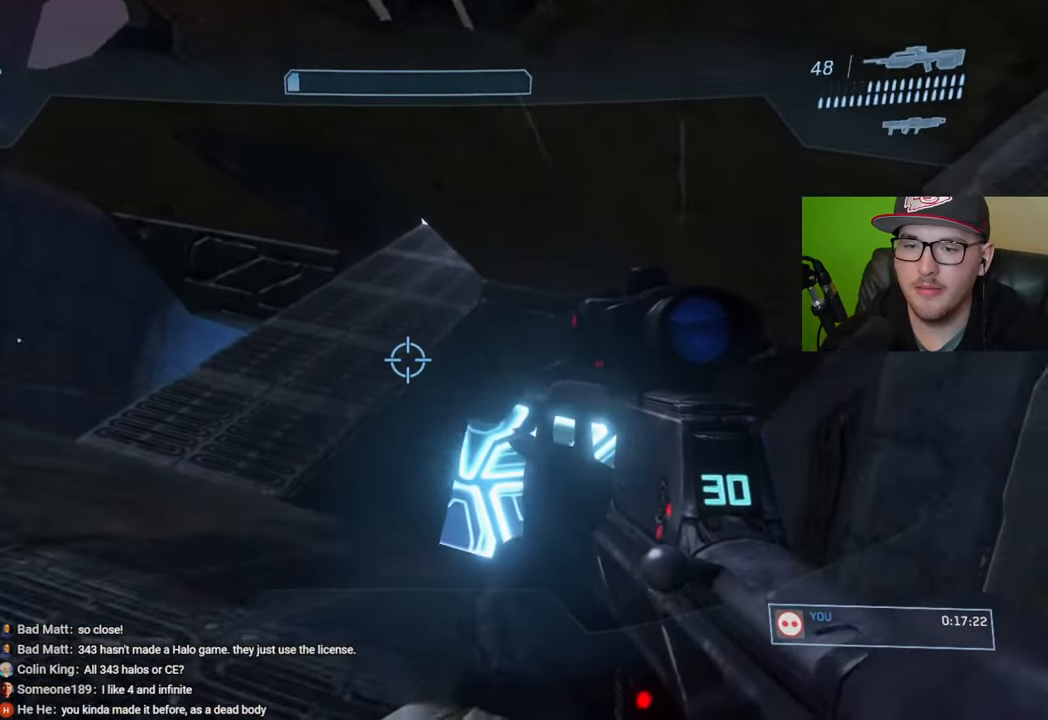
{"buttons": [], "left_stick": "up-right", "right_stick": "center", "events": [[167, "right_stick", "left"], [267, "left_stick", "up-right"], [350, "right_stick", "center"]]}
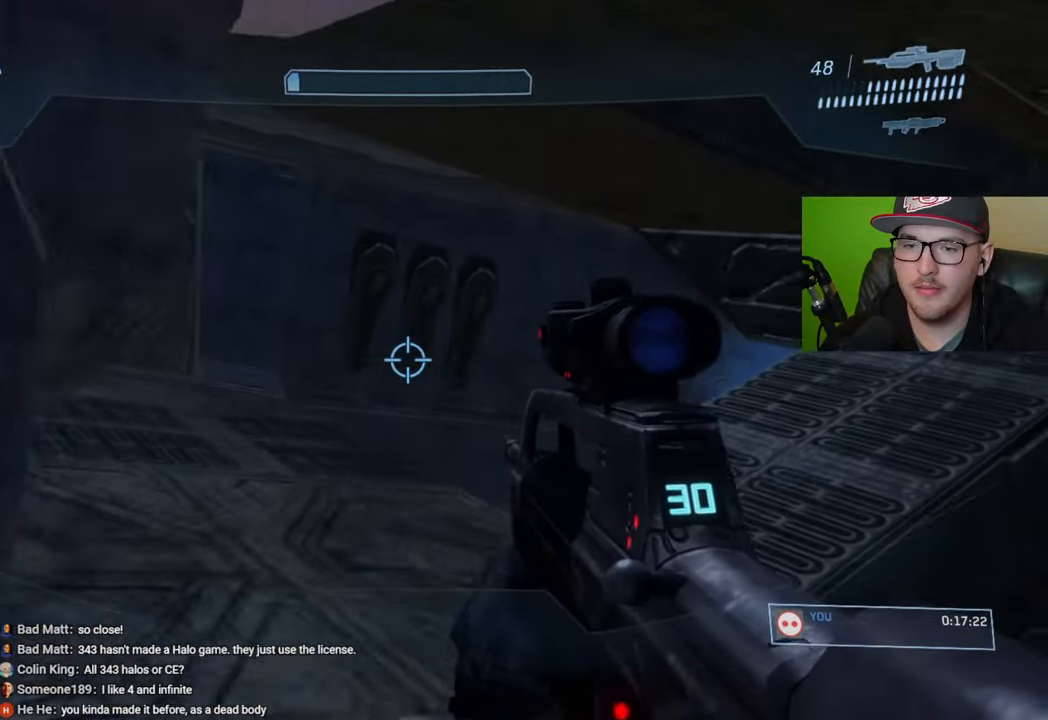
{"buttons": [], "left_stick": "down-right", "right_stick": "center", "events": [[183, "left_stick", "right"], [183, "right_stick", "left"], [283, "left_stick", "down-right"], [350, "R1", "down"], [417, "right_stick", "center"], [433, "R1", "up"]]}
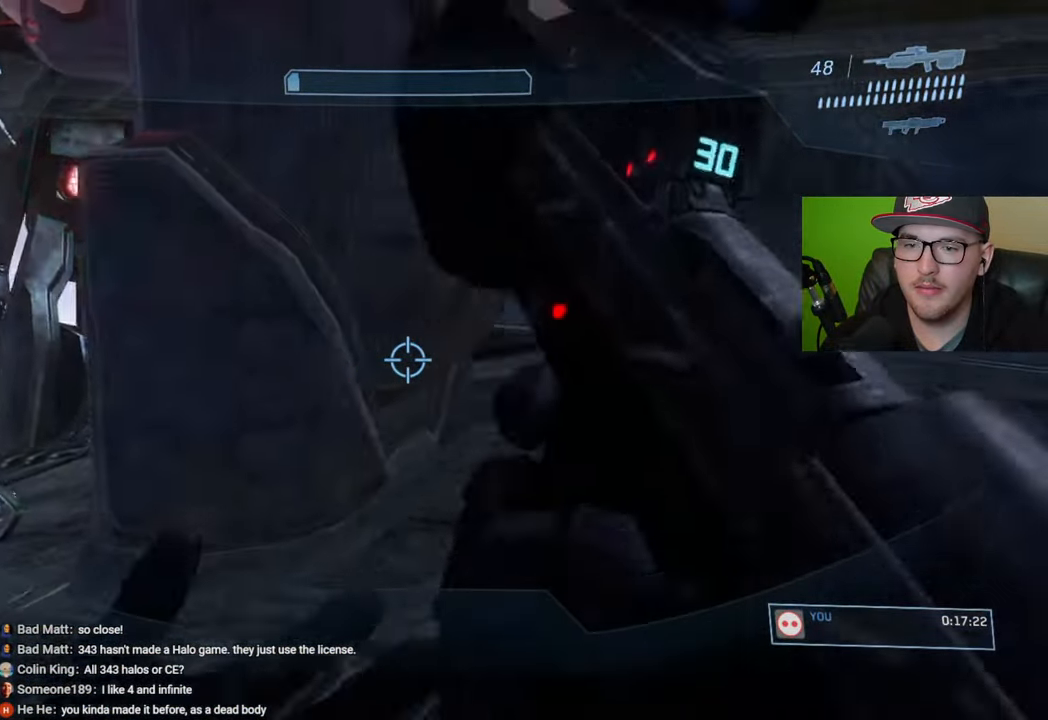
{"buttons": [], "left_stick": "down-right", "right_stick": "center", "events": []}
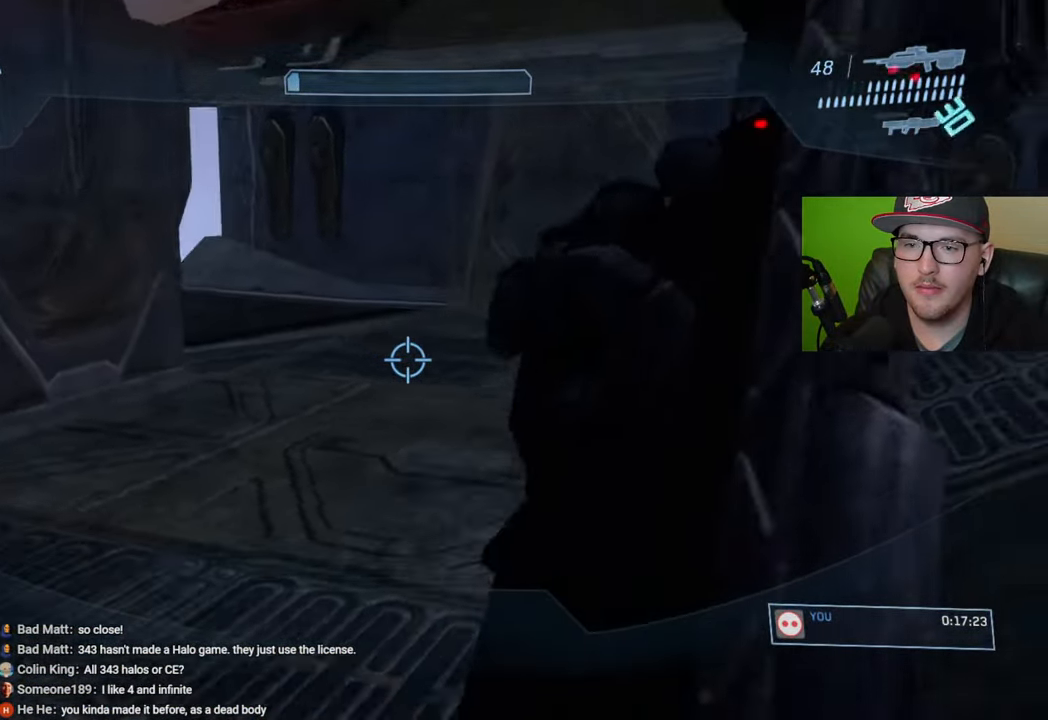
{"buttons": [], "left_stick": "center", "right_stick": "center", "events": [[250, "right_stick", "left"], [417, "left_stick", "center"], [433, "right_stick", "center"]]}
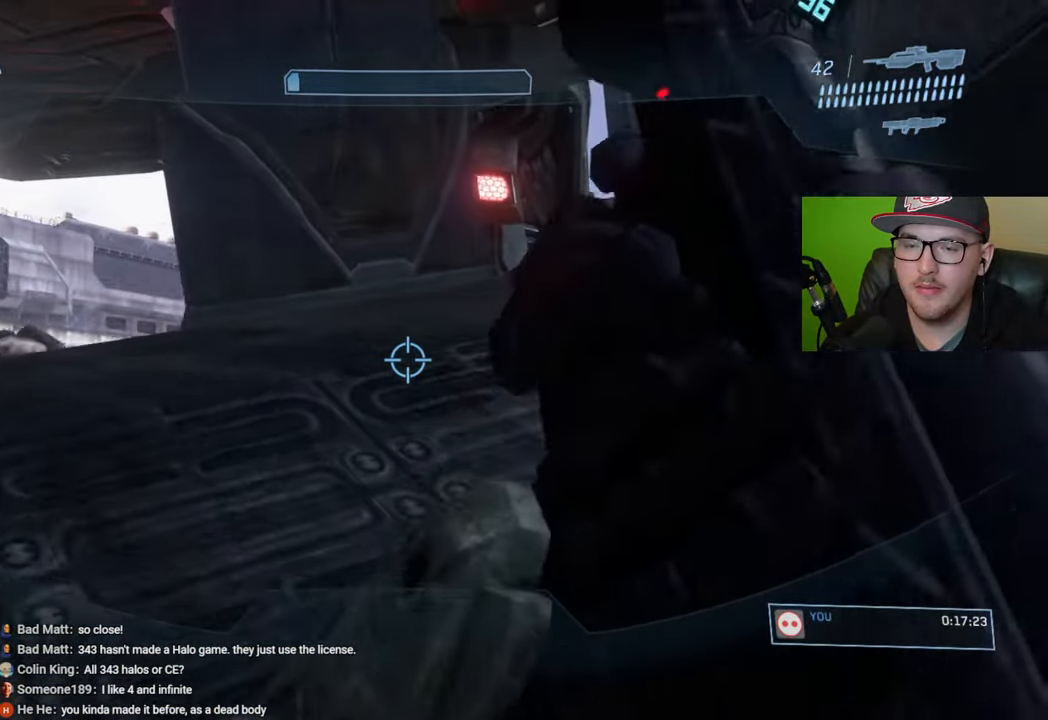
{"buttons": [], "left_stick": "up-left", "right_stick": "center", "events": [[33, "left_stick", "up-left"], [83, "Y", "down"], [167, "Y", "up"], [300, "right_stick", "down-left"], [433, "right_stick", "center"]]}
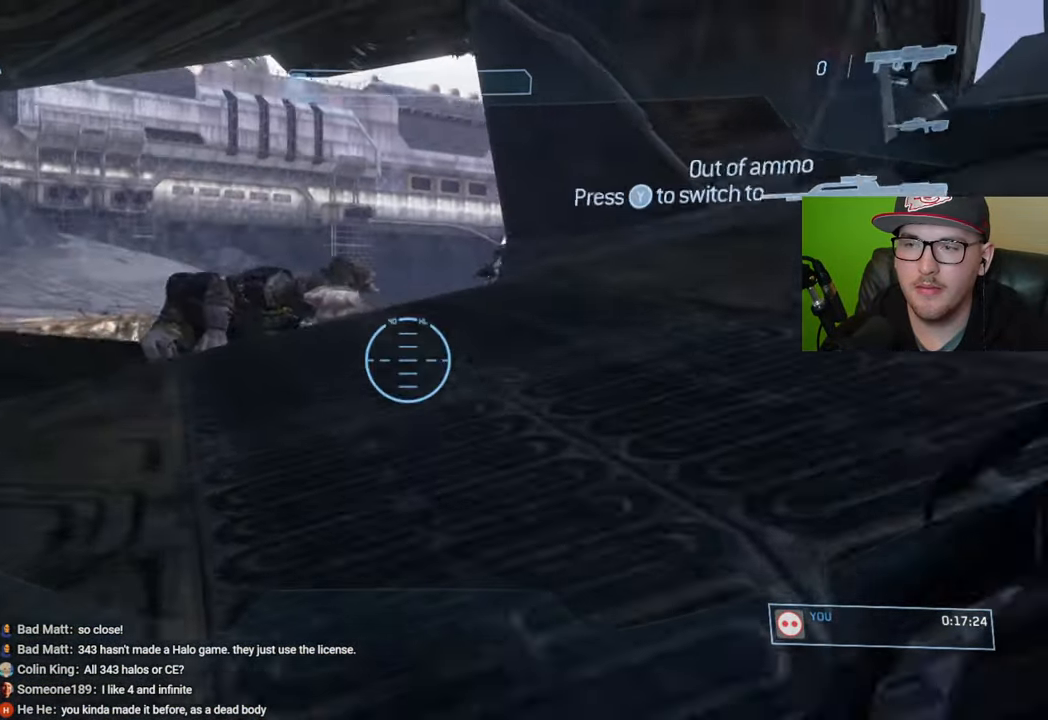
{"buttons": [], "left_stick": "up-left", "right_stick": "down", "events": [[67, "right_stick", "down"]]}
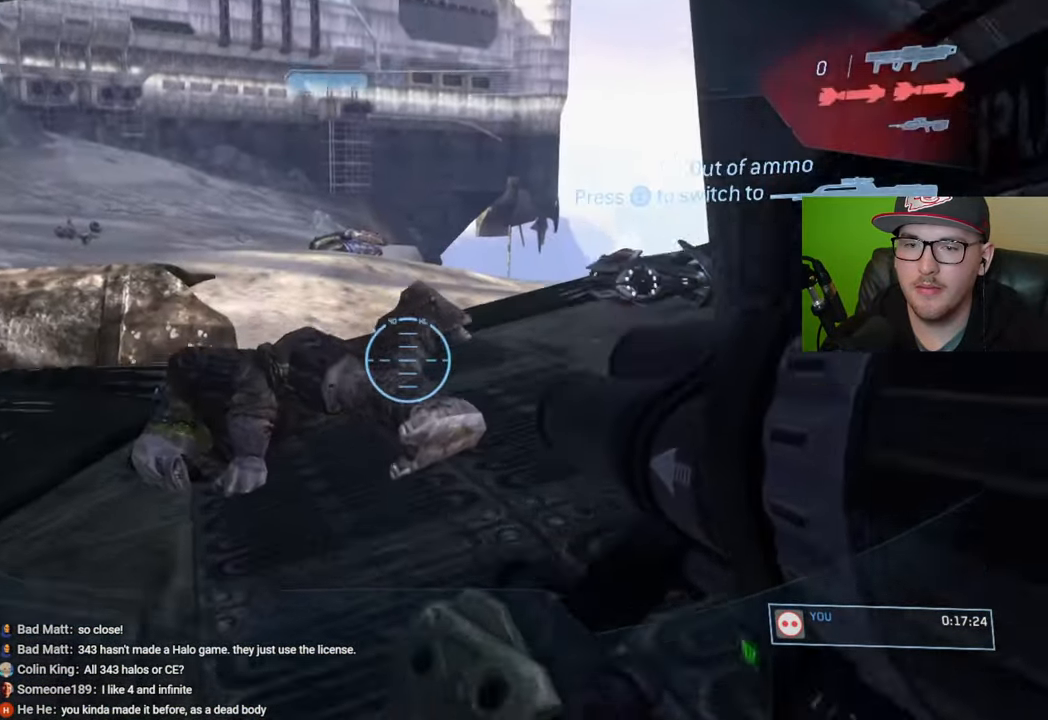
{"buttons": ["R1"], "left_stick": "up-left", "right_stick": "down-right", "events": [[50, "right_stick", "down-right"], [283, "R1", "down"]]}
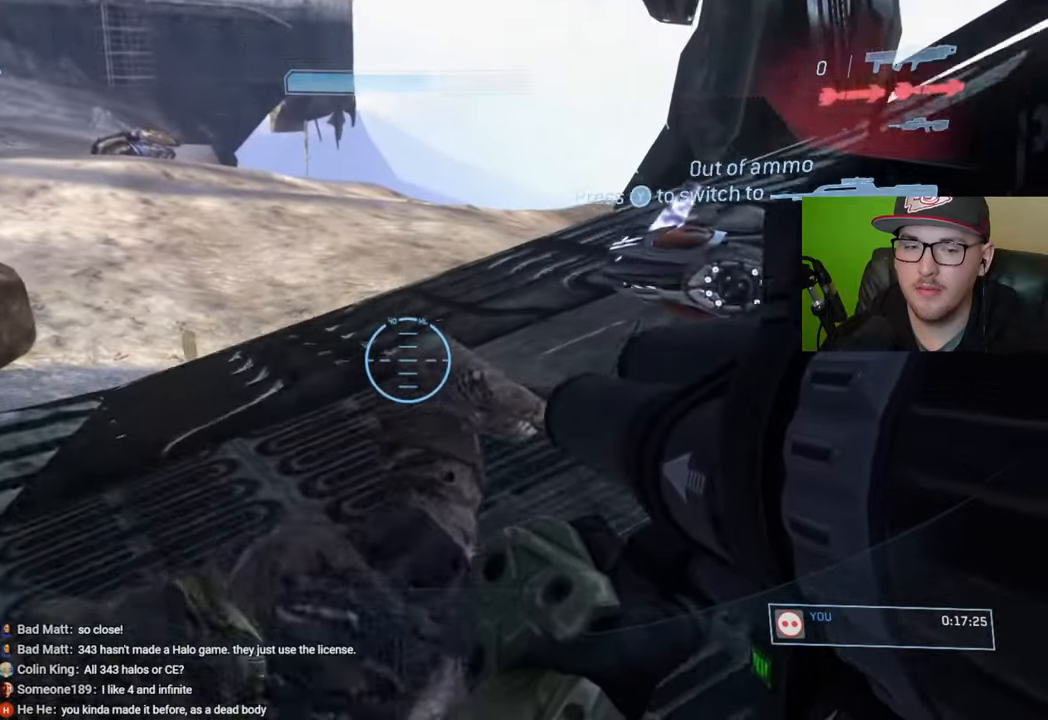
{"buttons": [], "left_stick": "up-left", "right_stick": "right", "events": [[183, "right_stick", "right"], [433, "R1", "up"]]}
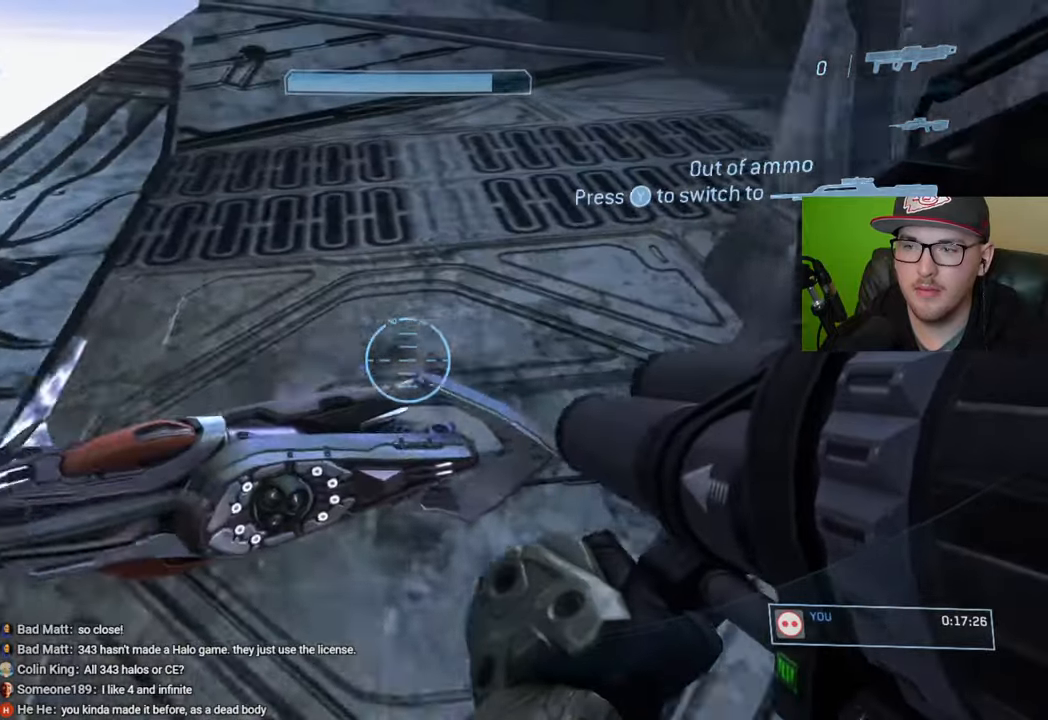
{"buttons": [], "left_stick": "up-left", "right_stick": "right", "events": [[33, "left_stick", "center"], [200, "right_stick", "up-right"], [250, "left_stick", "up-left"], [350, "right_stick", "center"], [417, "right_stick", "right"]]}
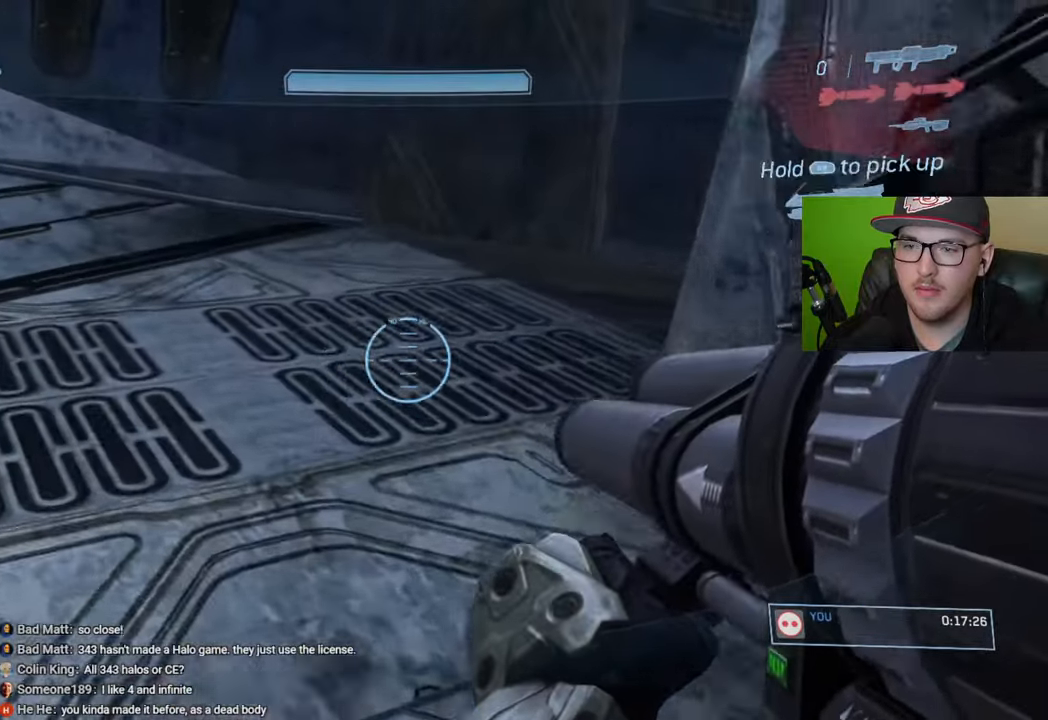
{"buttons": [], "left_stick": "up-left", "right_stick": "right", "events": [[33, "right_stick", "down"], [267, "right_stick", "right"]]}
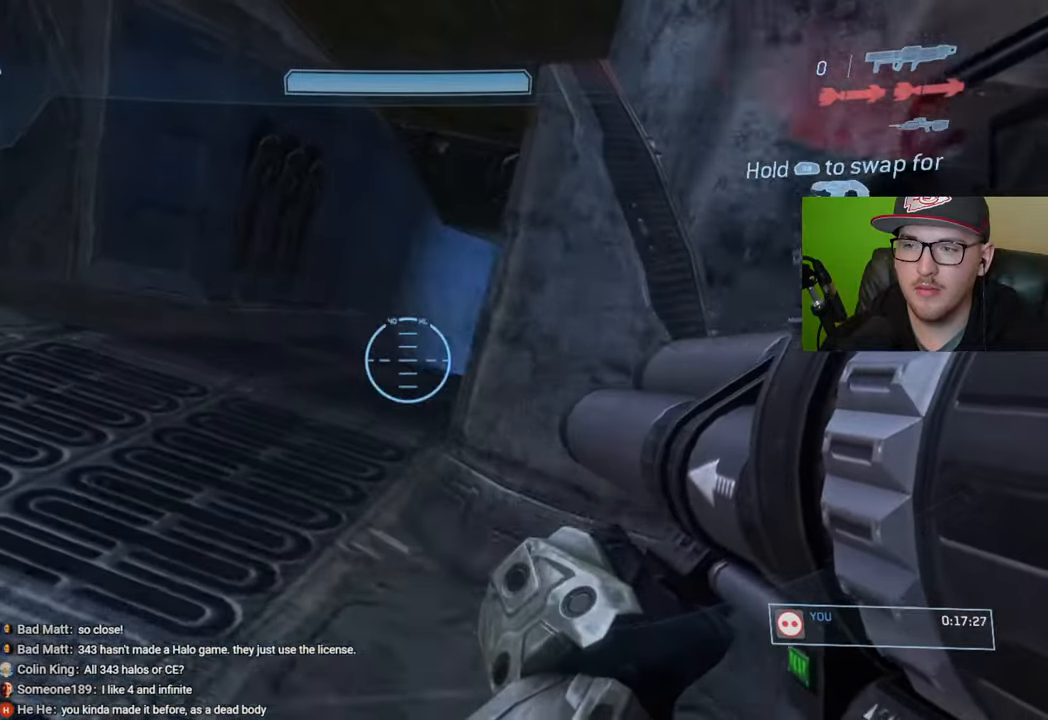
{"buttons": ["R1"], "left_stick": "down-right", "right_stick": "center", "events": [[167, "left_stick", "center"], [283, "right_stick", "center"], [300, "left_stick", "down-right"], [400, "R1", "down"]]}
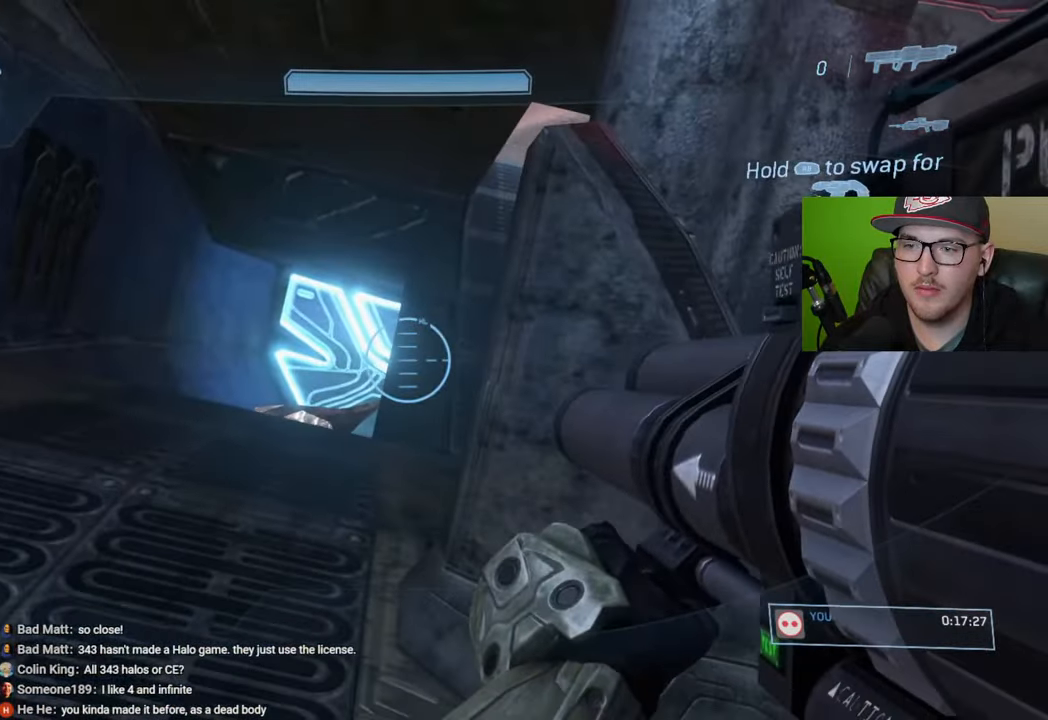
{"buttons": [], "left_stick": "up", "right_stick": "down", "events": [[17, "left_stick", "center"], [167, "left_stick", "up"], [200, "R1", "up"], [417, "right_stick", "down"]]}
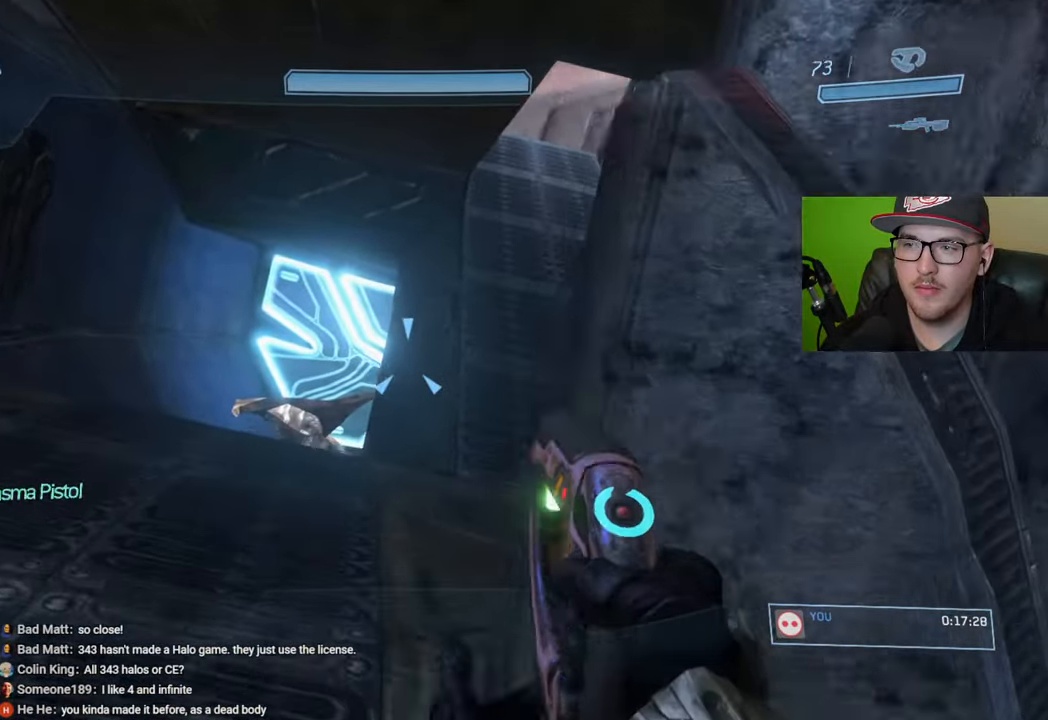
{"buttons": [], "left_stick": "up", "right_stick": "down-right", "events": [[33, "right_stick", "down-right"]]}
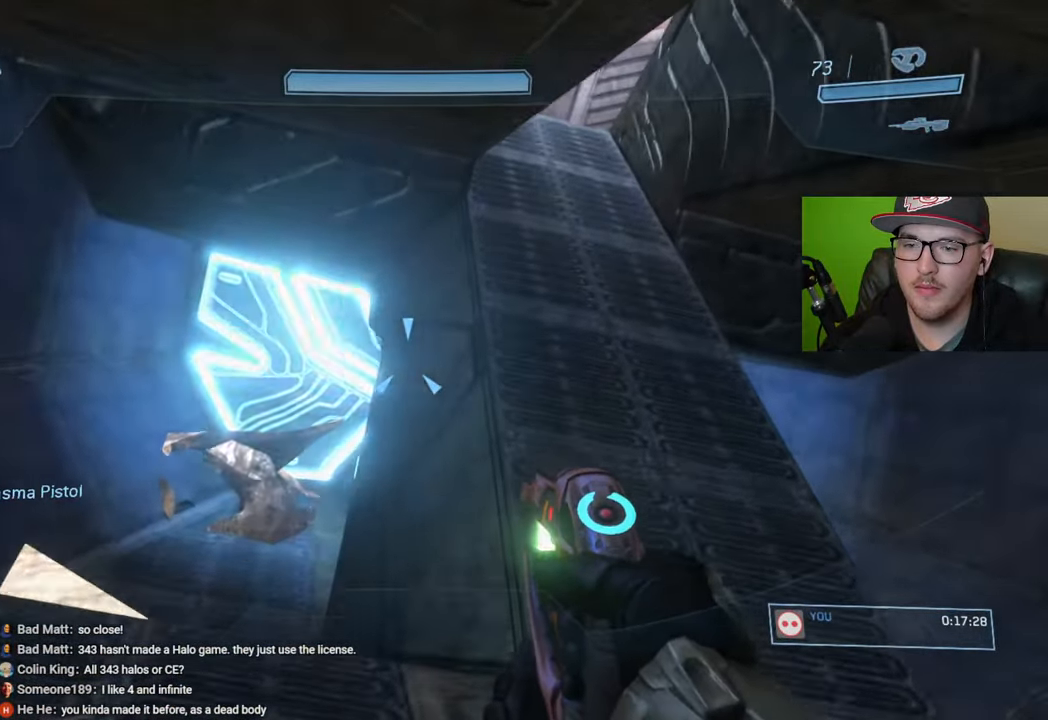
{"buttons": [], "left_stick": "up-right", "right_stick": "center", "events": [[150, "left_stick", "up-right"], [150, "right_stick", "center"], [233, "right_stick", "up"], [433, "right_stick", "center"]]}
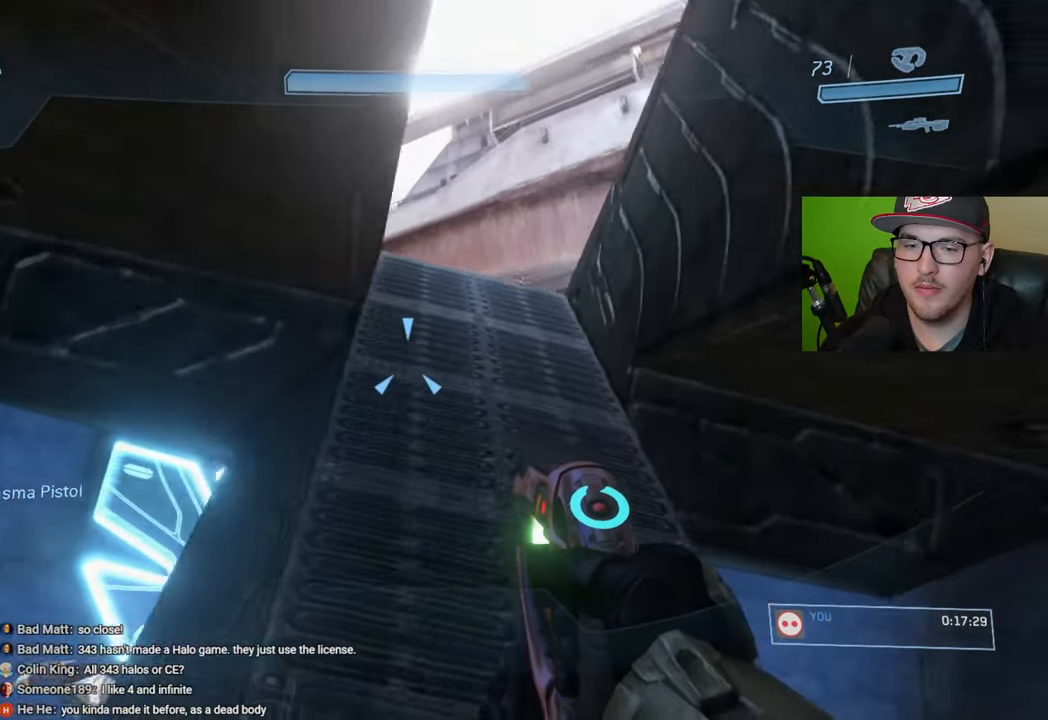
{"buttons": [], "left_stick": "up", "right_stick": "center", "events": [[67, "left_stick", "up"]]}
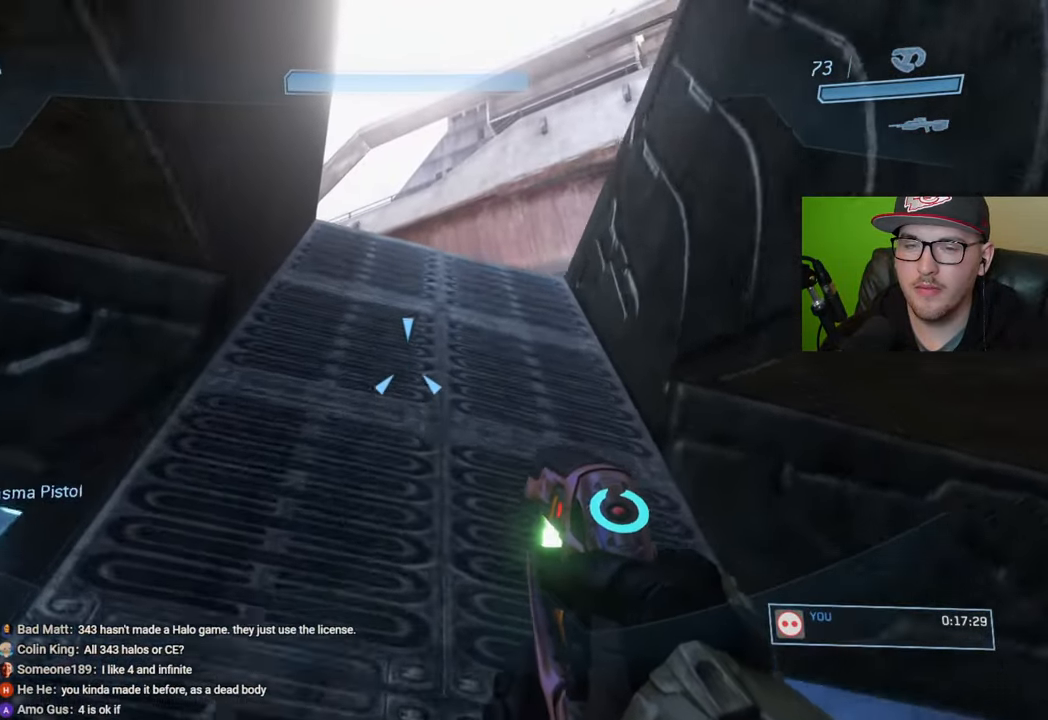
{"buttons": [], "left_stick": "up", "right_stick": "center", "events": [[183, "right_stick", "down"], [467, "right_stick", "center"]]}
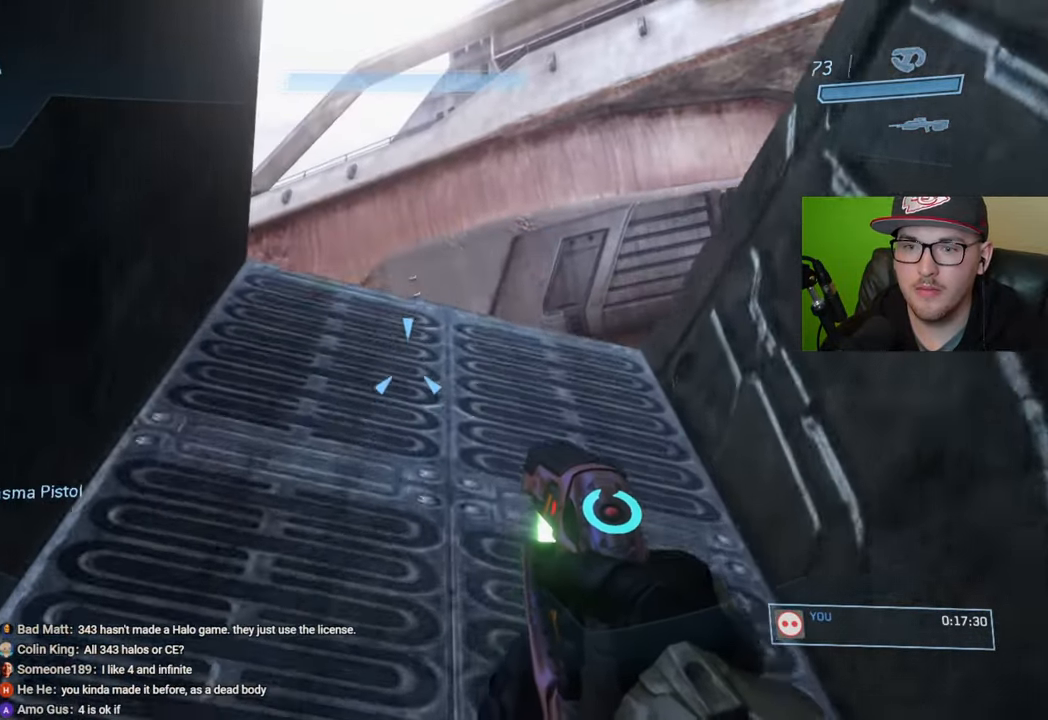
{"buttons": [], "left_stick": "up", "right_stick": "down-left", "events": [[167, "right_stick", "down"], [500, "right_stick", "down-left"]]}
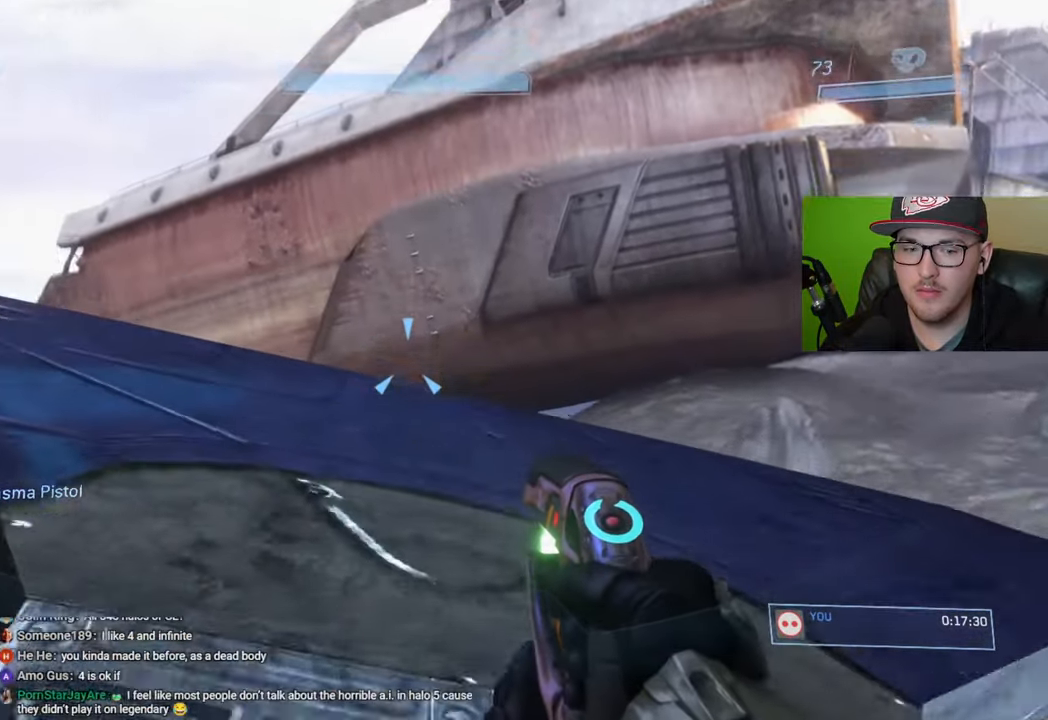
{"buttons": ["R2"], "left_stick": "up-right", "right_stick": "left", "events": [[33, "R2", "down"], [67, "left_stick", "up-right"], [217, "right_stick", "up-left"], [400, "right_stick", "center"], [450, "right_stick", "left"]]}
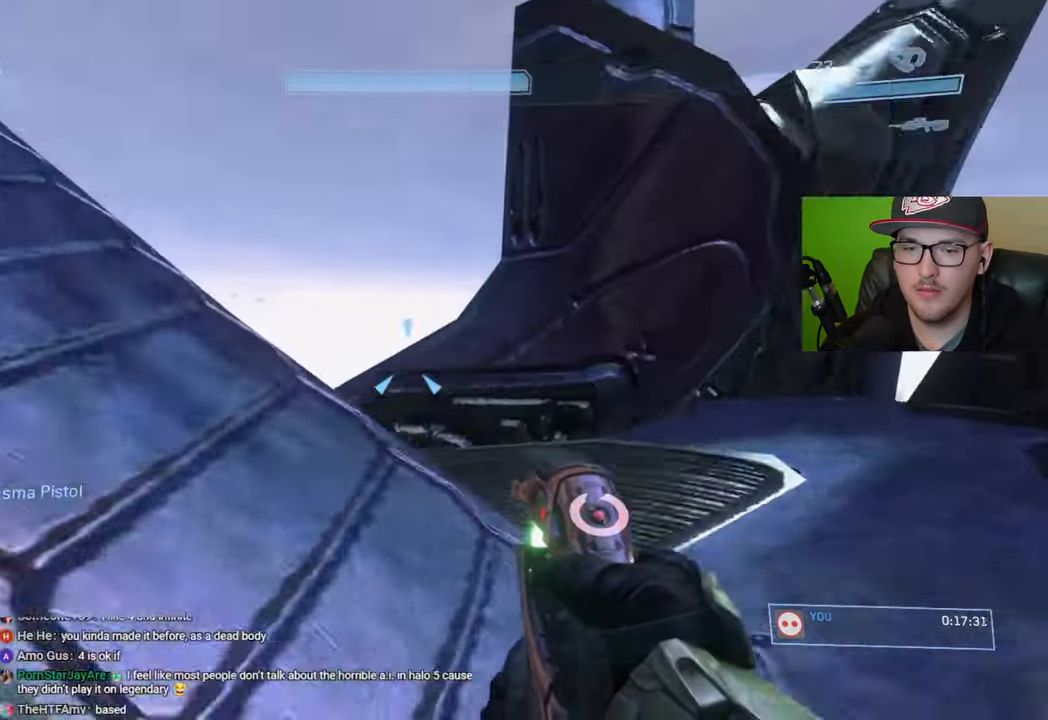
{"buttons": ["R2"], "left_stick": "right", "right_stick": "down", "events": [[133, "left_stick", "right"], [183, "right_stick", "center"], [417, "right_stick", "down"]]}
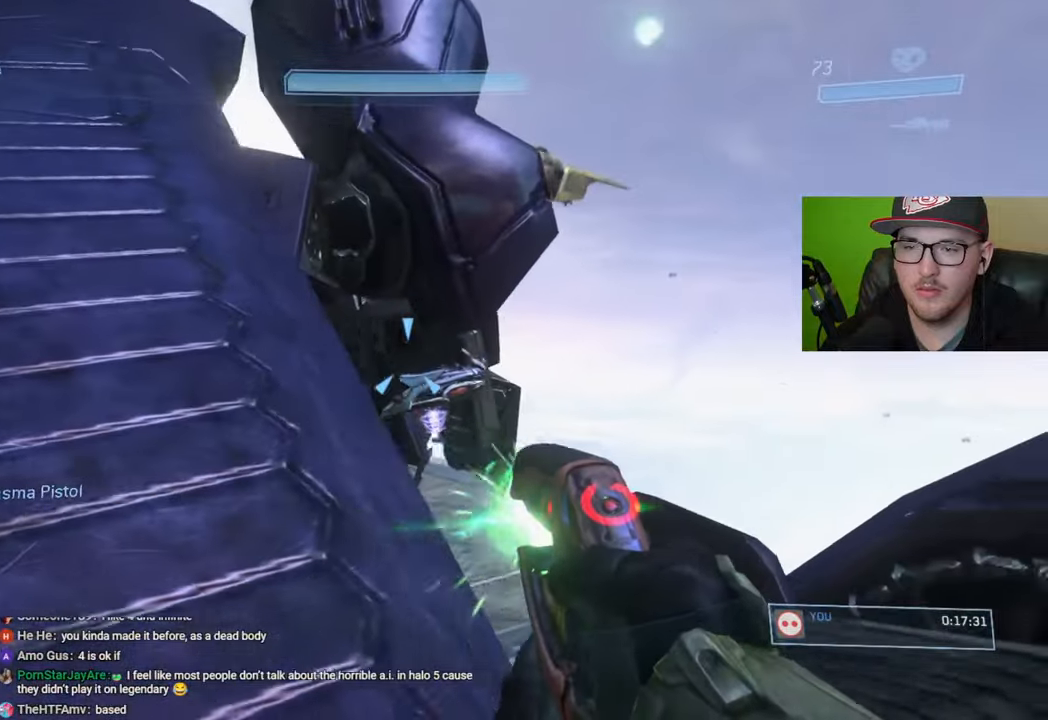
{"buttons": ["R2"], "left_stick": "up-right", "right_stick": "down-right", "events": [[50, "right_stick", "left"], [150, "right_stick", "center"], [367, "right_stick", "down-right"], [383, "left_stick", "up-right"]]}
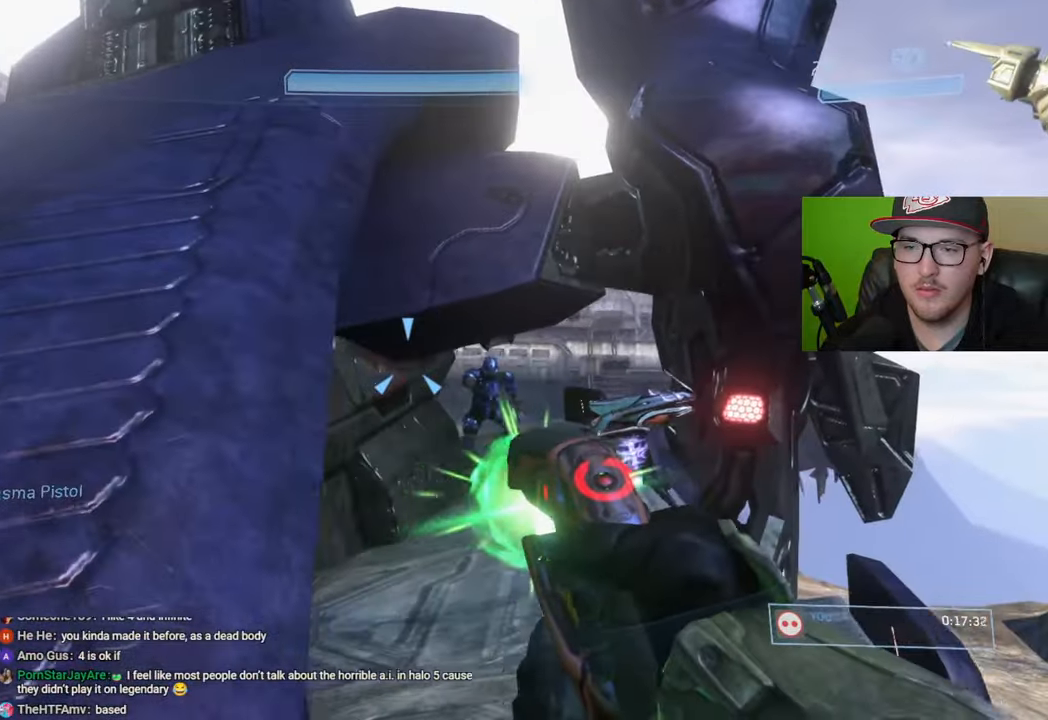
{"buttons": [], "left_stick": "left", "right_stick": "center", "events": [[133, "right_stick", "right"], [150, "left_stick", "left"], [217, "R2", "up"], [233, "right_stick", "center"], [333, "Y", "down"], [433, "Y", "up"]]}